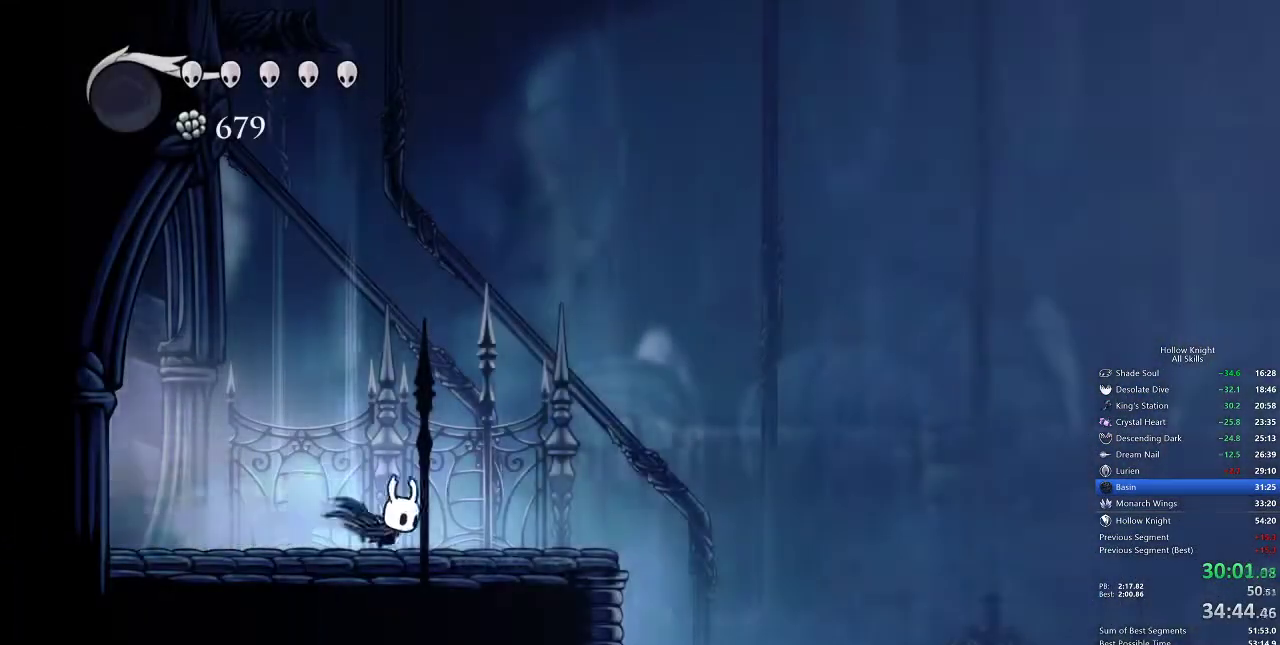
Gameplay with keyboard; each line is a JSON object with the keys held at the frame after it. "events" lists presses ("down") and releases ("up") of "cdash", "dash", "dnail", "down", "heal", "inv", "jump", "left", "nail", "right", "spell" and "up" between this image and that frame as [ms after this image, input, new state], when the widget could be followed in between. No other keys are recorded. Mouse input is not recorded. Key names are as the overlay labels them; some are game actions (e.g. jump) rather than physical keys.
{"keys": ["right"], "events": [[150, "jump", "down"], [283, "jump", "up"]]}
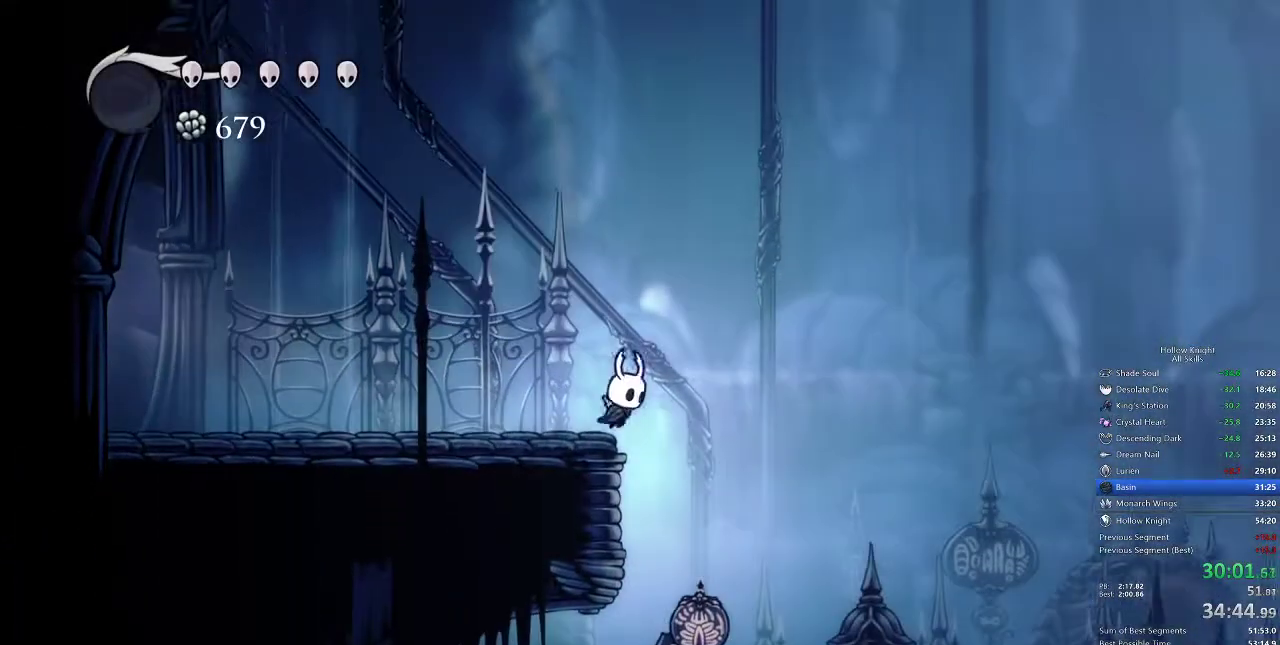
{"keys": ["left"], "events": [[217, "left", "down"], [267, "right", "up"]]}
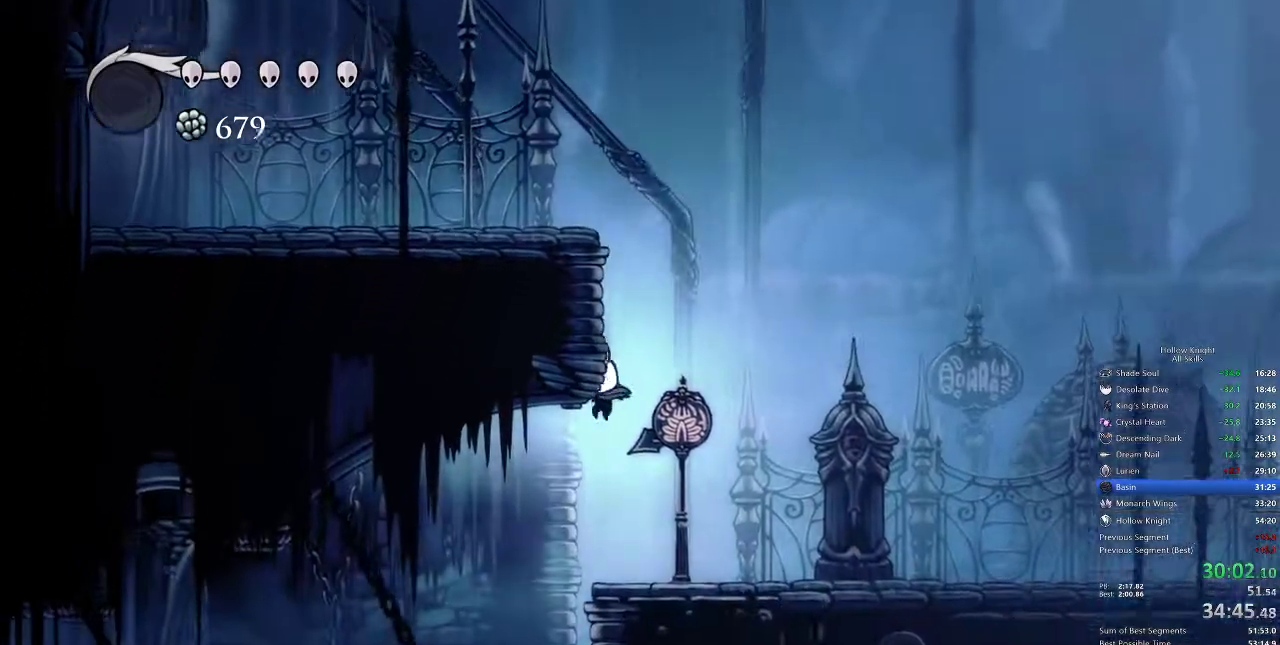
{"keys": ["left"], "events": [[233, "dash", "down"], [333, "dash", "up"]]}
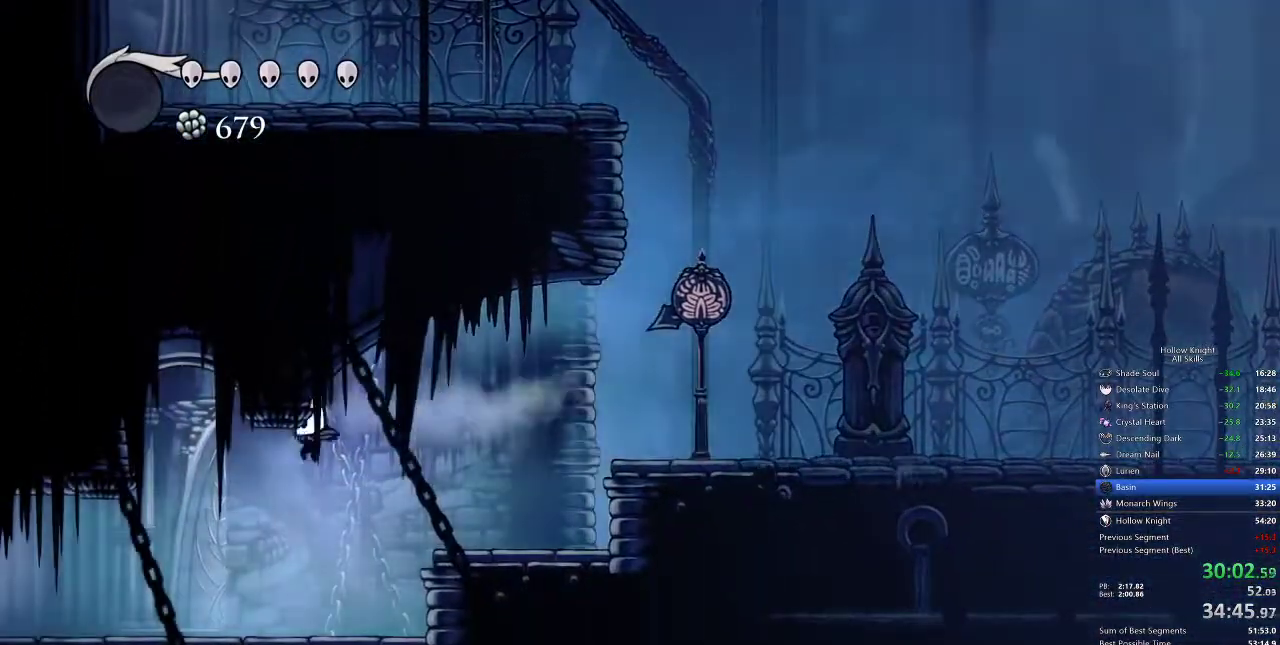
{"keys": ["left"], "events": [[350, "dash", "down"], [467, "dash", "up"]]}
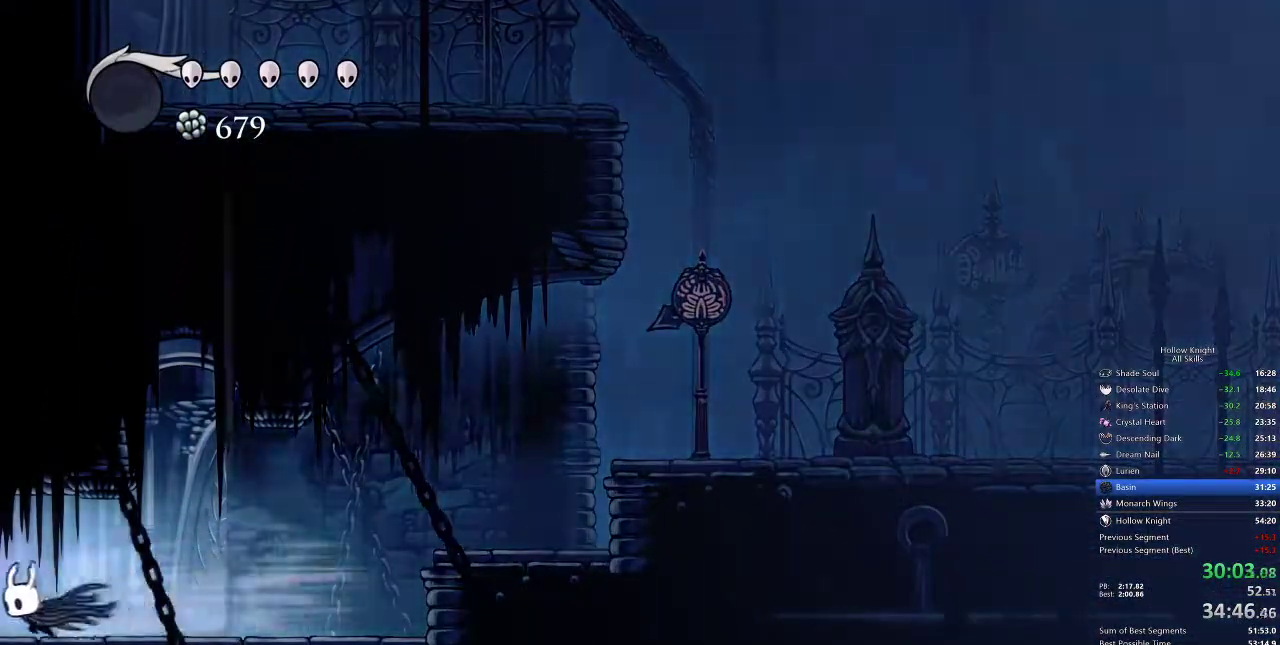
{"keys": ["left"], "events": []}
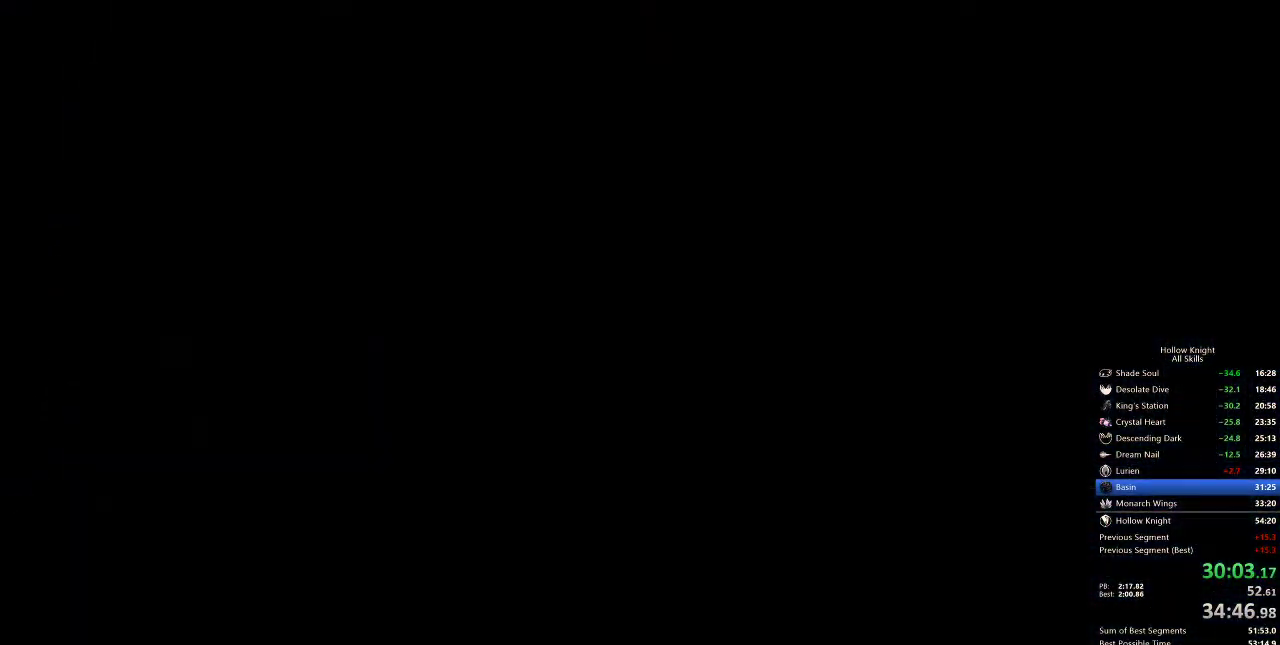
{"keys": ["left"], "events": []}
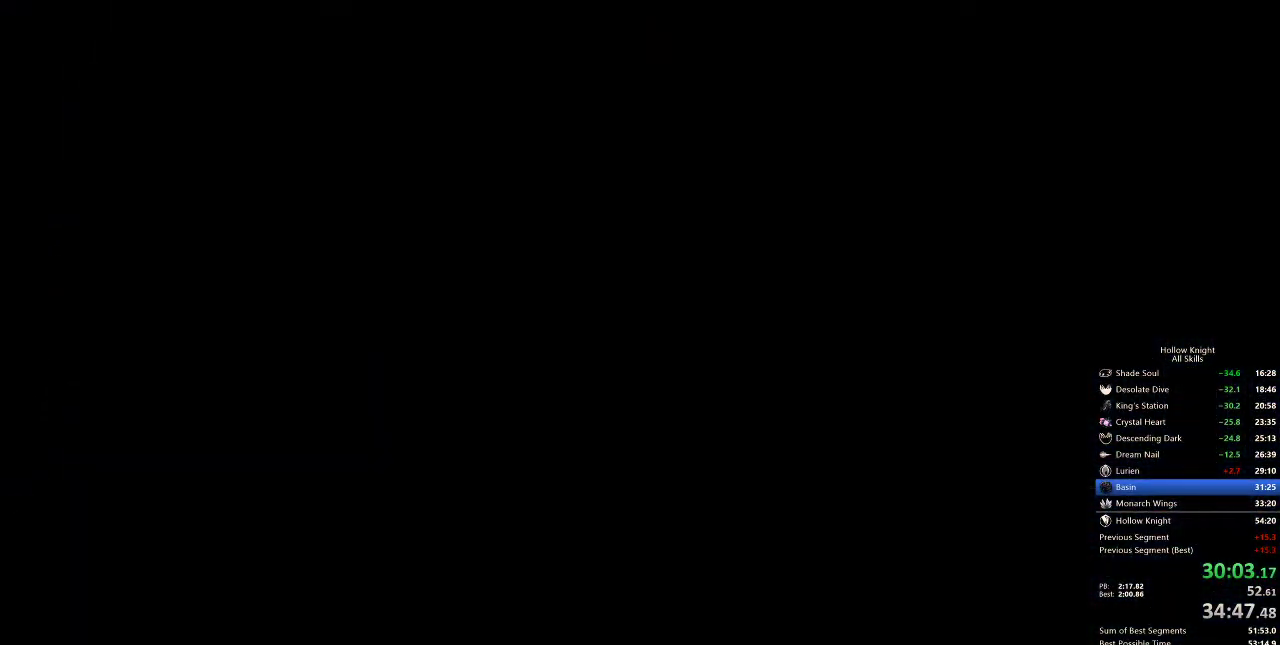
{"keys": ["left"], "events": []}
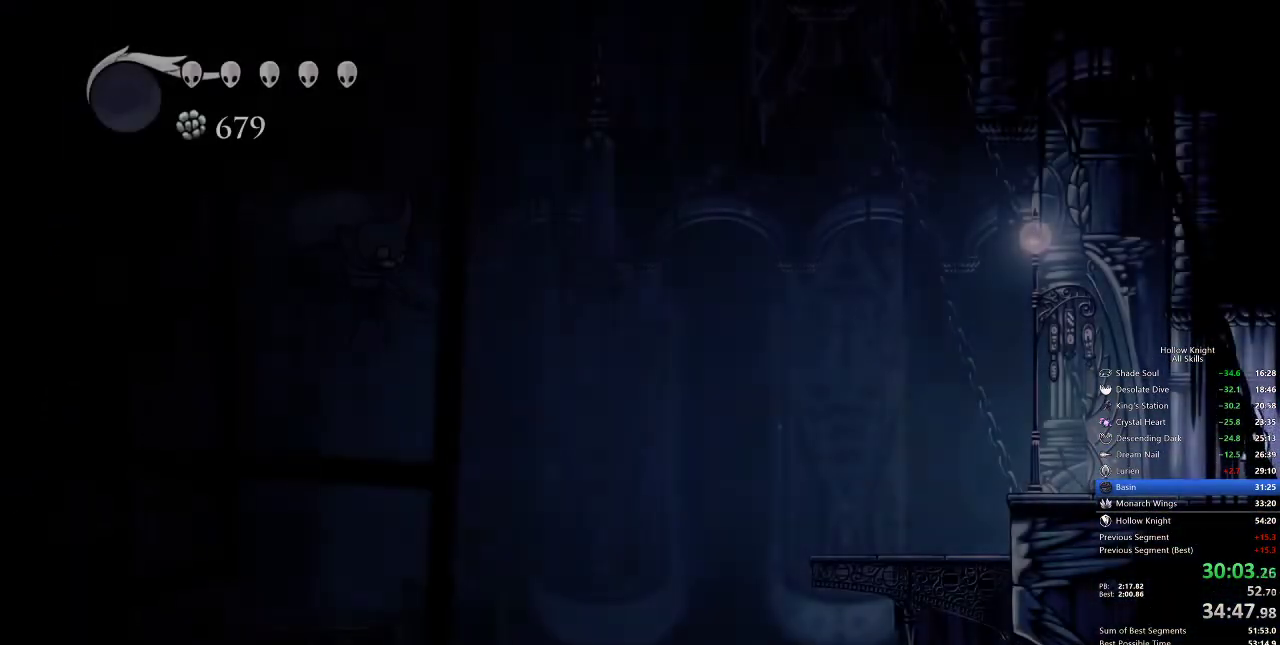
{"keys": [], "events": [[250, "dash", "down"], [333, "dash", "up"], [433, "left", "up"]]}
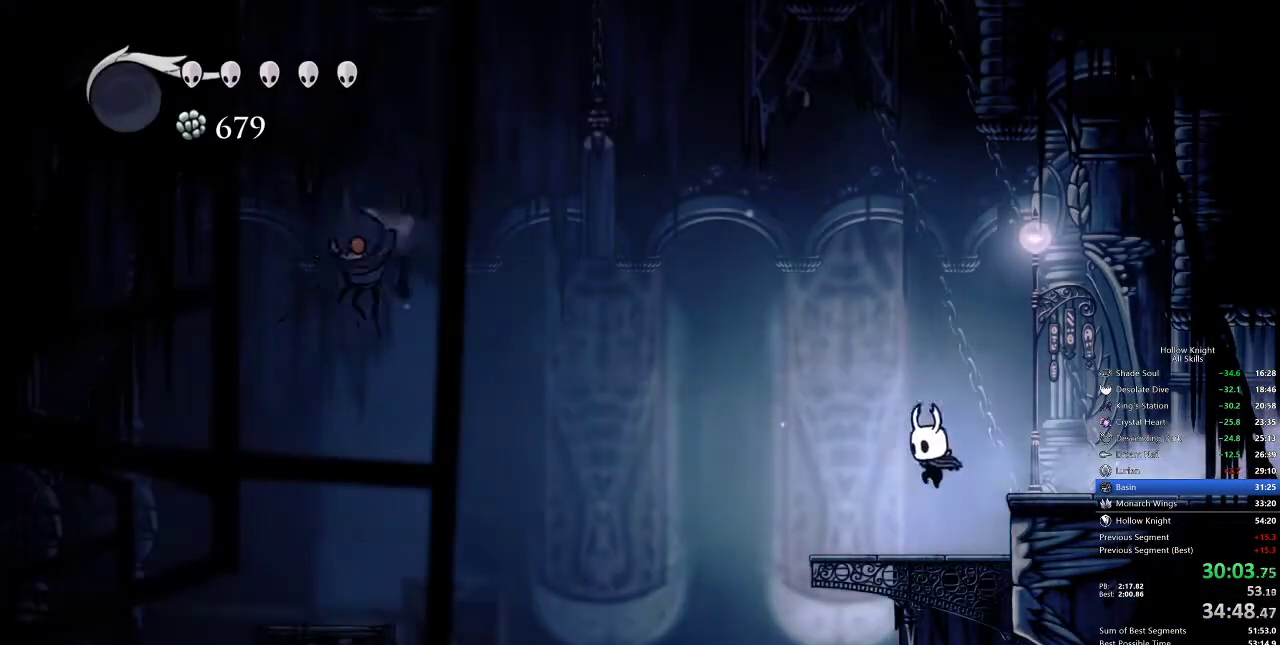
{"keys": ["dash", "left"], "events": [[300, "left", "down"], [350, "dash", "down"]]}
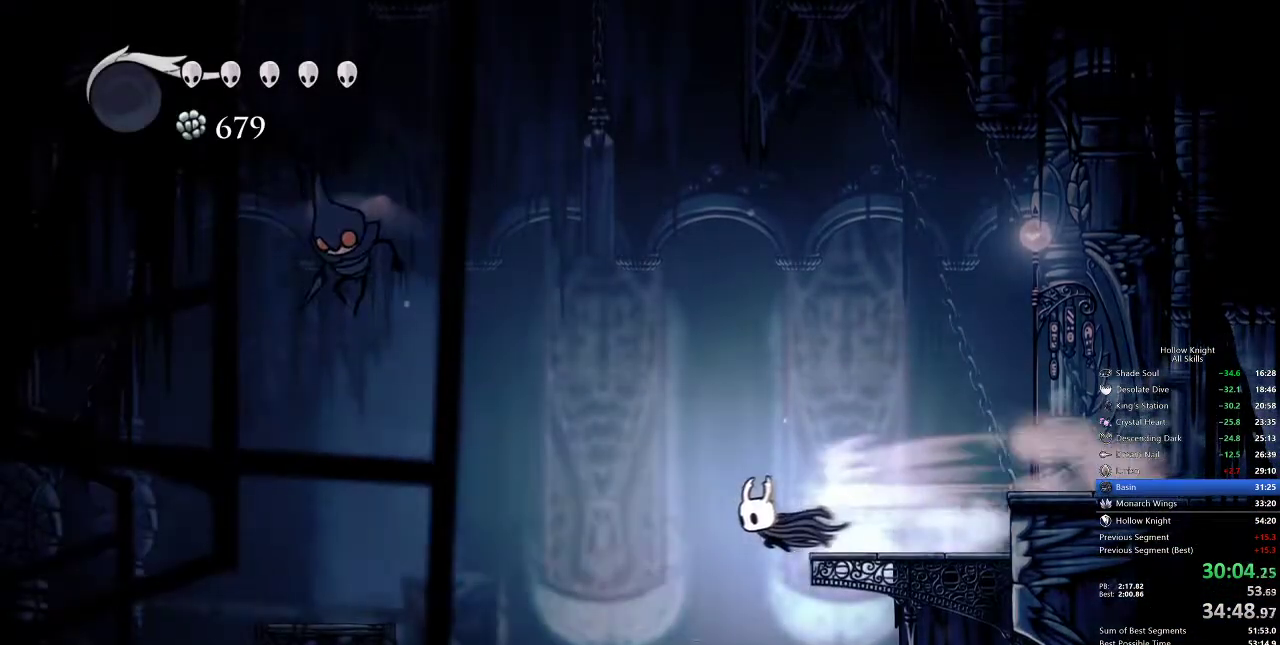
{"keys": [], "events": [[33, "dash", "up"], [33, "inv", "down"], [33, "left", "up"], [217, "inv", "up"]]}
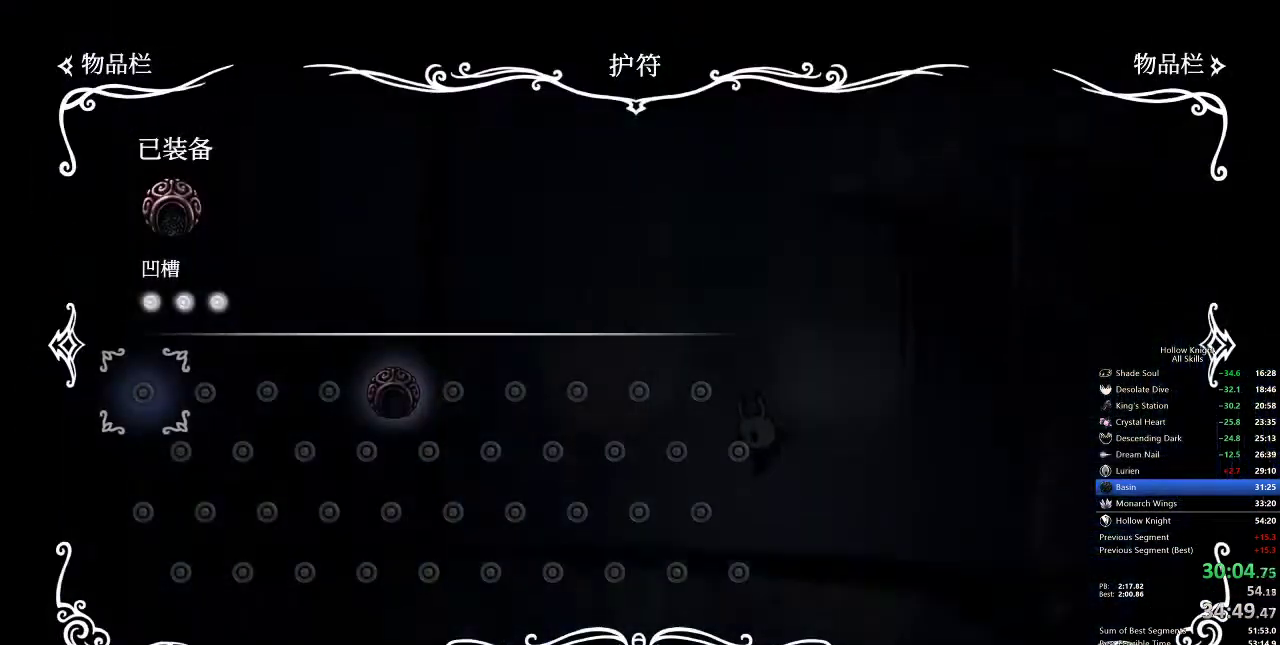
{"keys": [], "events": []}
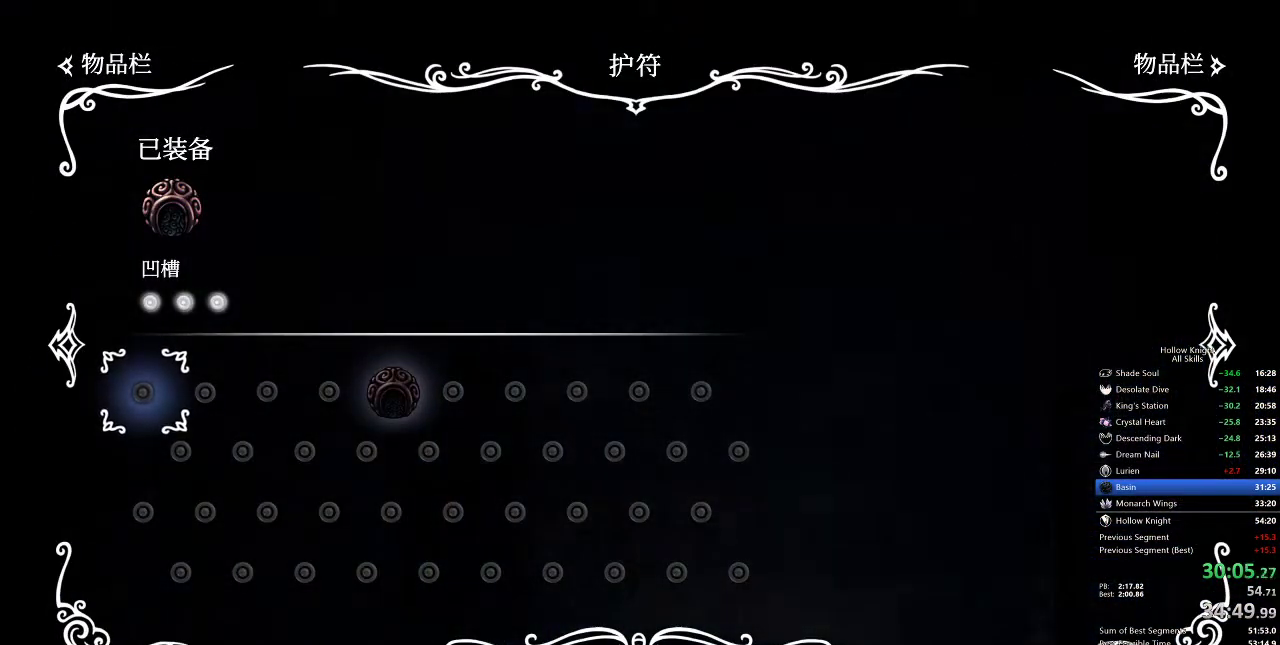
{"keys": [], "events": [[217, "inv", "down"], [367, "inv", "up"]]}
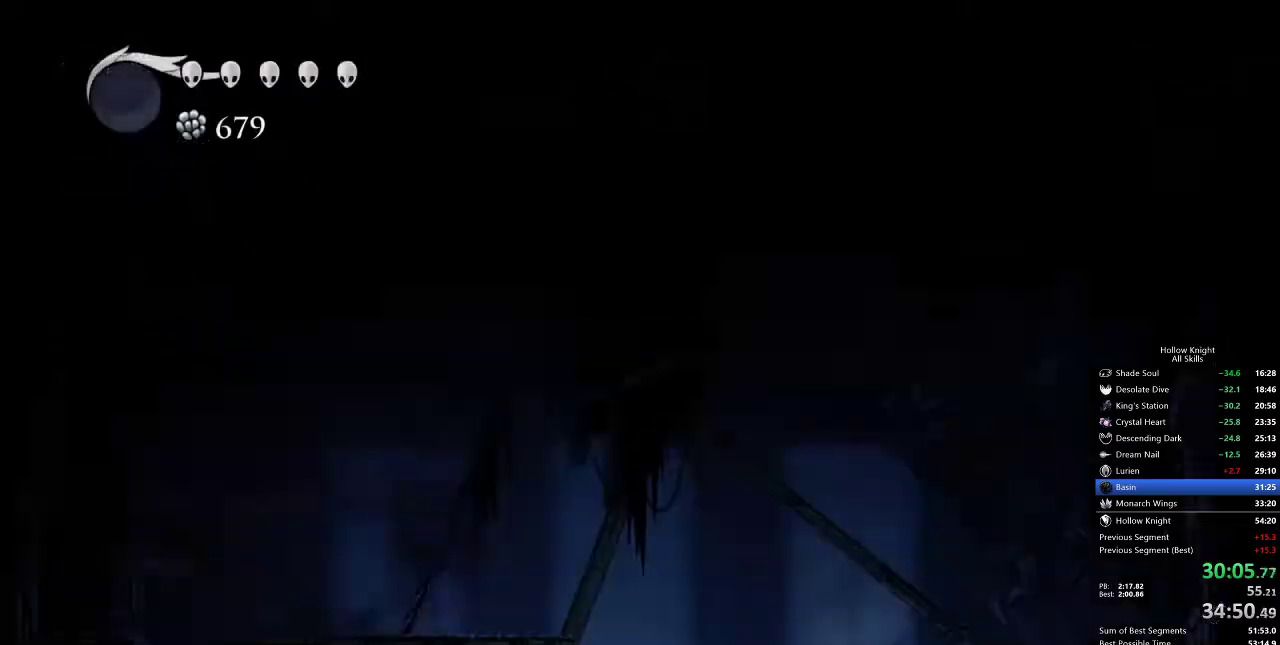
{"keys": ["inv"], "events": [[150, "left", "down"], [233, "dash", "down"], [317, "dash", "up"], [467, "inv", "down"], [467, "left", "up"]]}
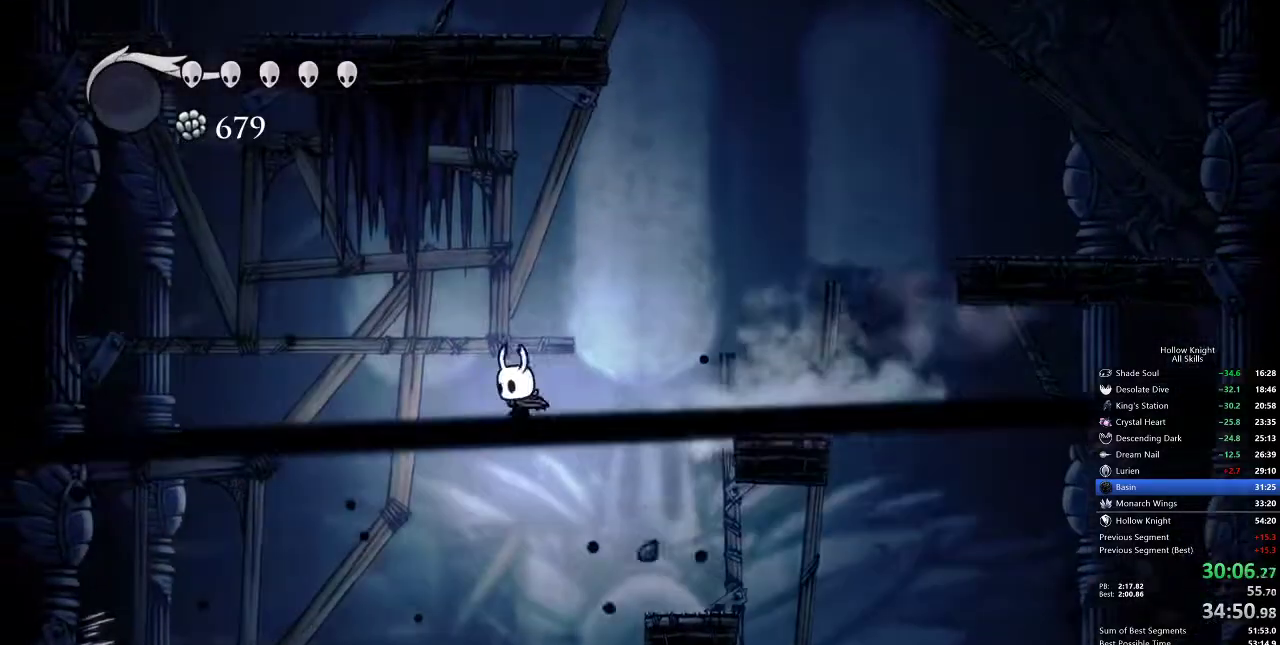
{"keys": [], "events": [[117, "inv", "up"]]}
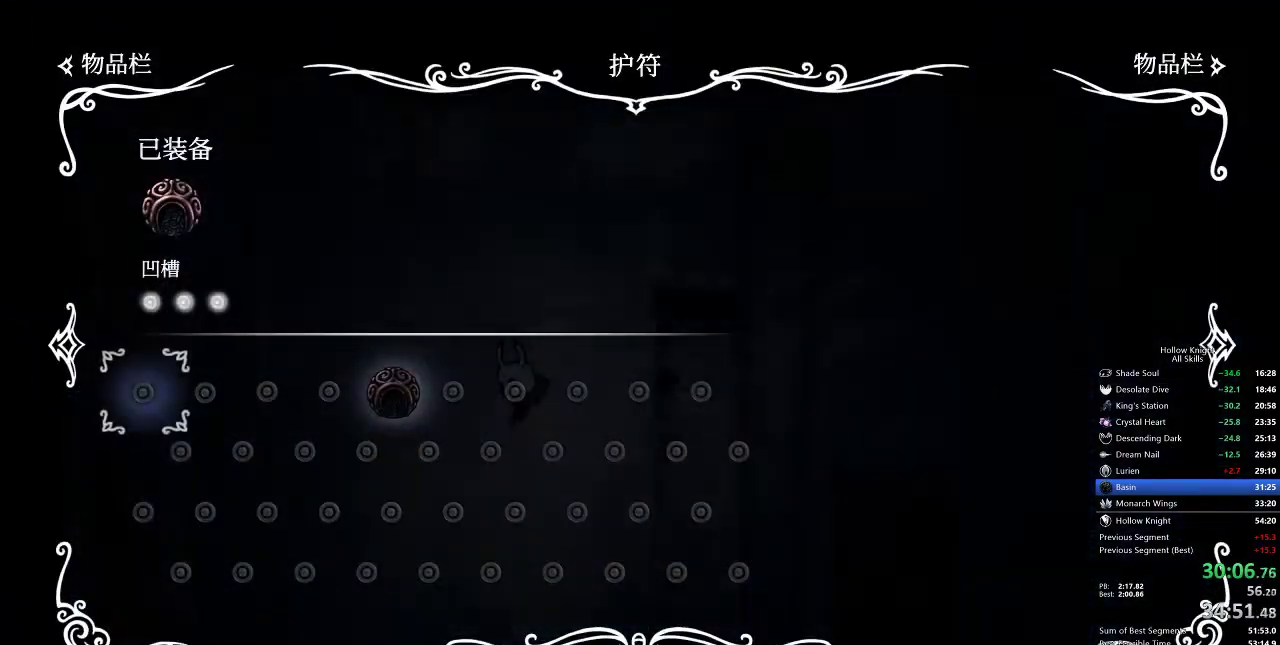
{"keys": [], "events": []}
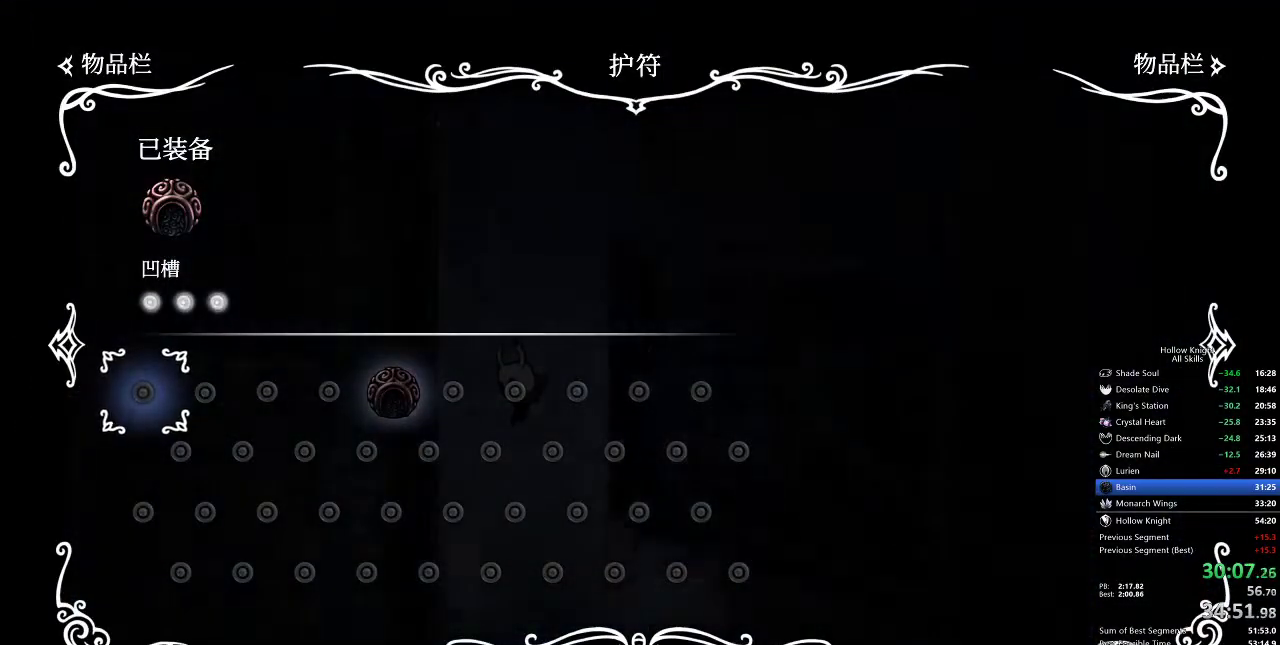
{"keys": ["right"], "events": [[83, "inv", "down"], [150, "right", "down"], [233, "inv", "up"], [367, "dash", "down"], [467, "dash", "up"]]}
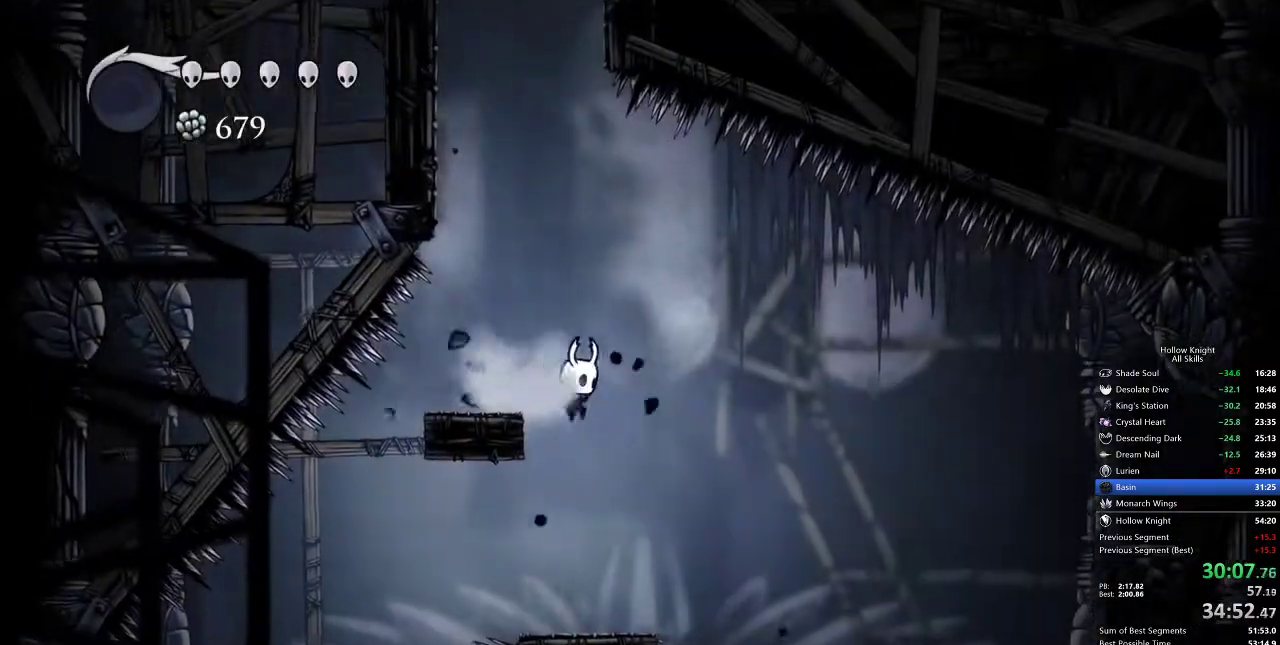
{"keys": [], "events": [[483, "right", "up"]]}
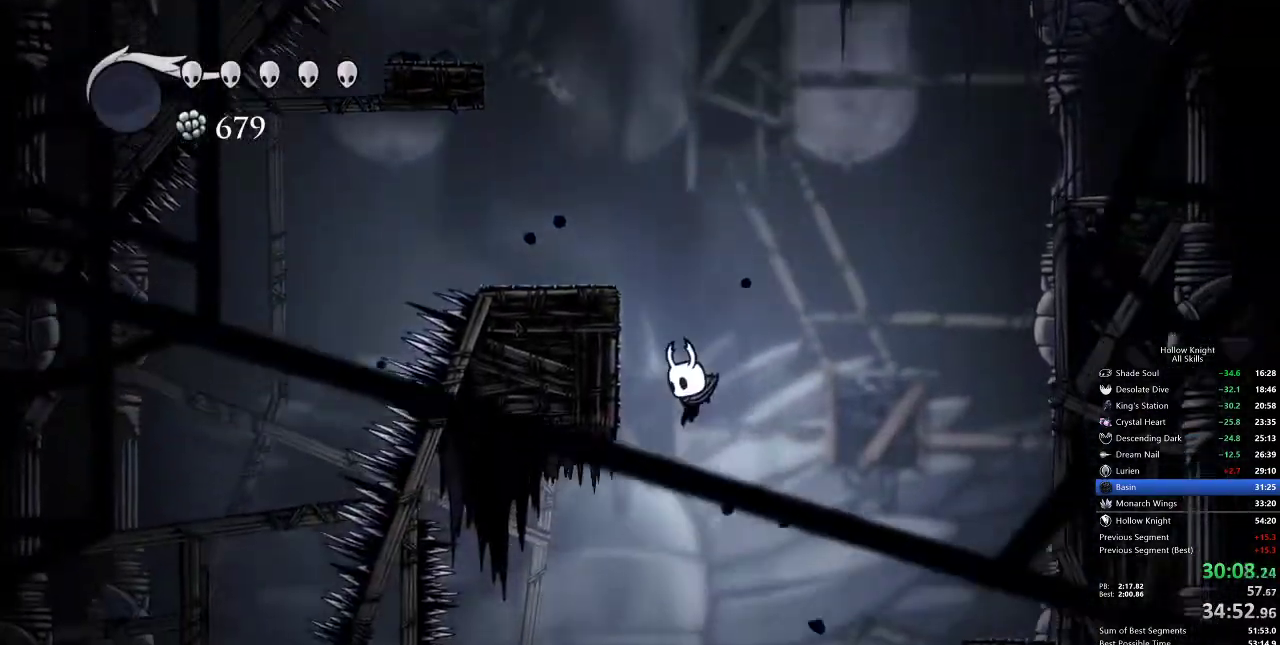
{"keys": [], "events": [[17, "left", "down"], [350, "left", "up"], [350, "right", "down"], [467, "right", "up"]]}
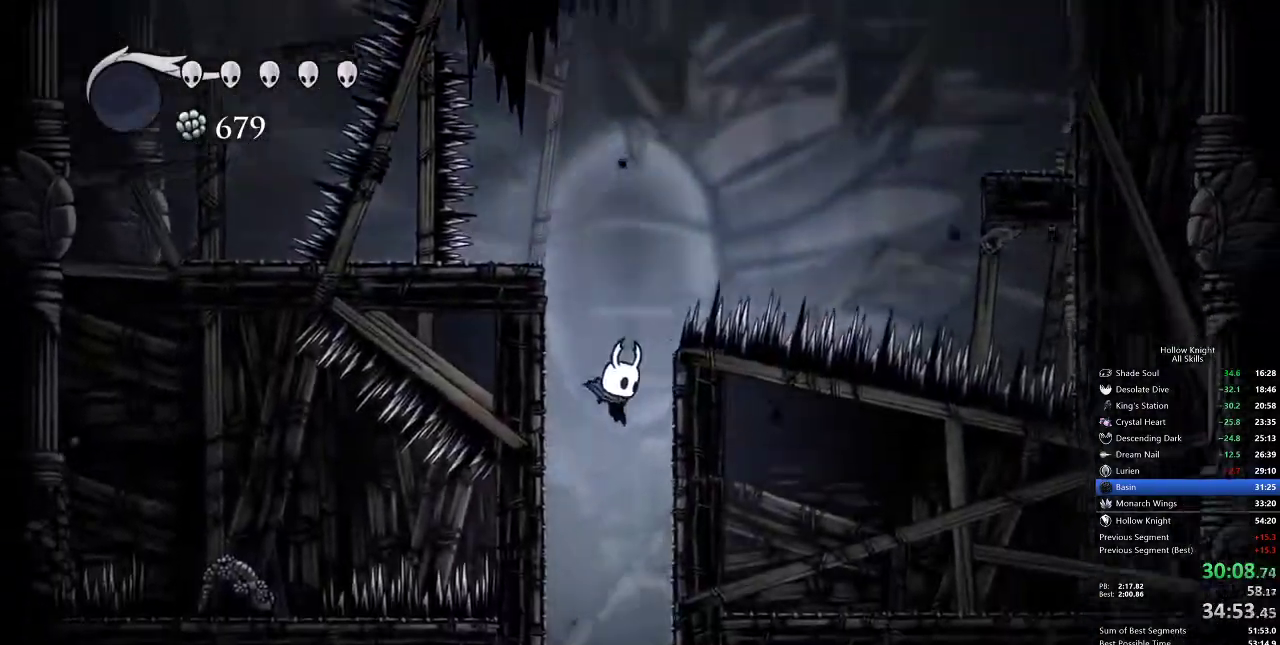
{"keys": [], "events": []}
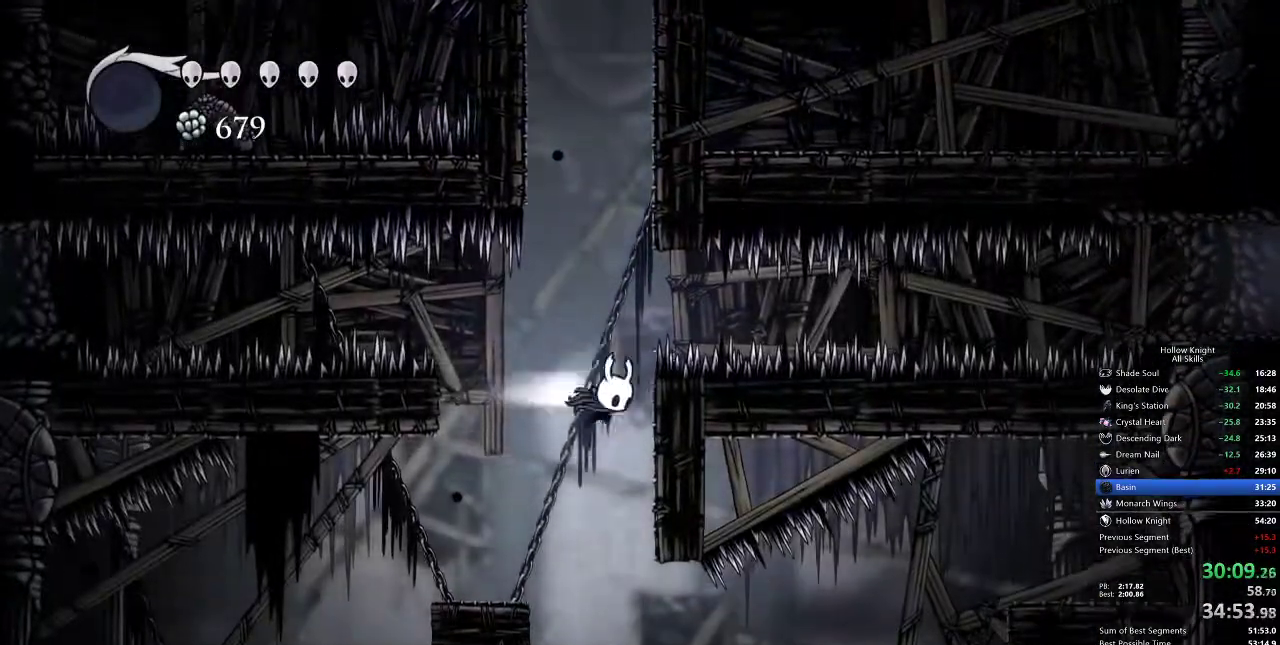
{"keys": [], "events": [[17, "dash", "down"], [17, "right", "down"], [200, "dash", "up"], [200, "right", "up"]]}
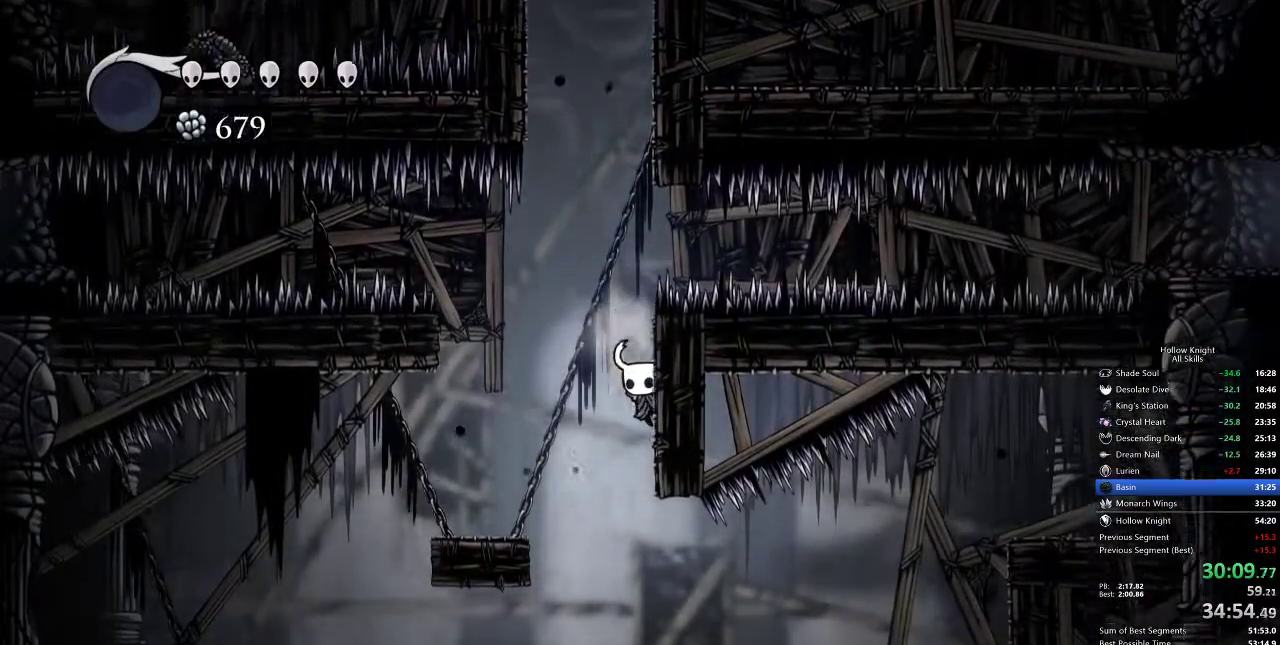
{"keys": ["jump", "left"], "events": [[217, "jump", "down"], [217, "left", "down"]]}
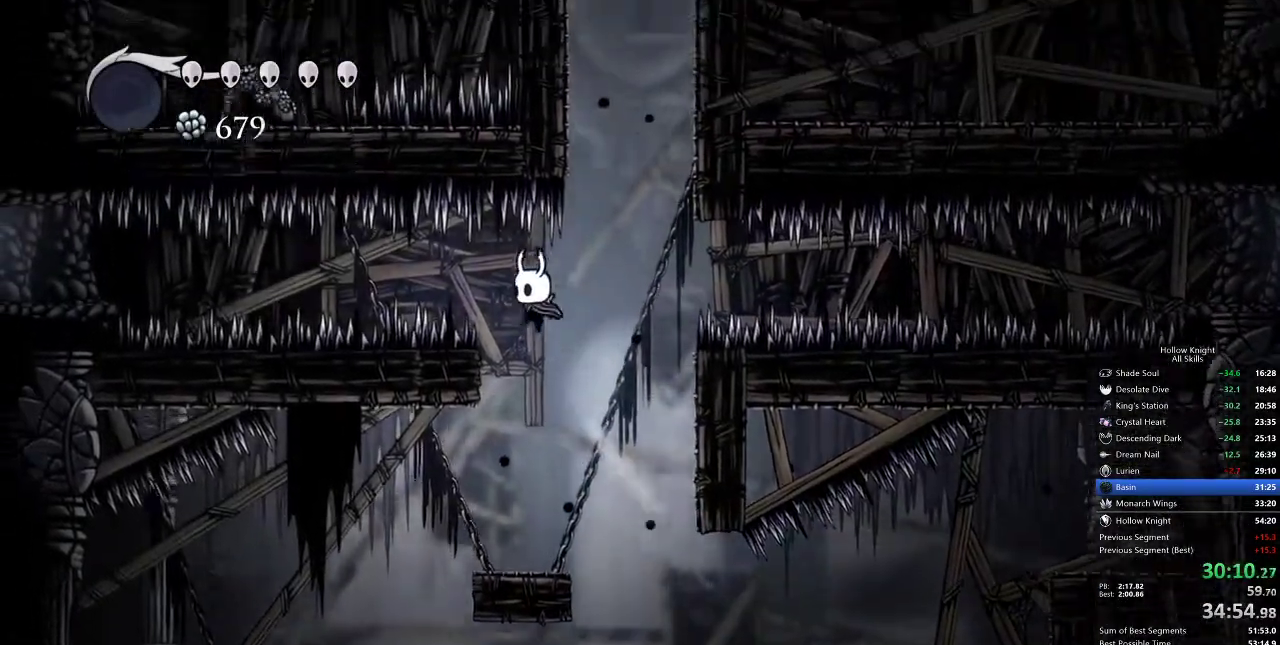
{"keys": ["dash", "left"], "events": [[233, "jump", "up"], [317, "down", "down"], [317, "nail", "down"], [383, "dash", "down"], [417, "down", "up"], [417, "nail", "up"]]}
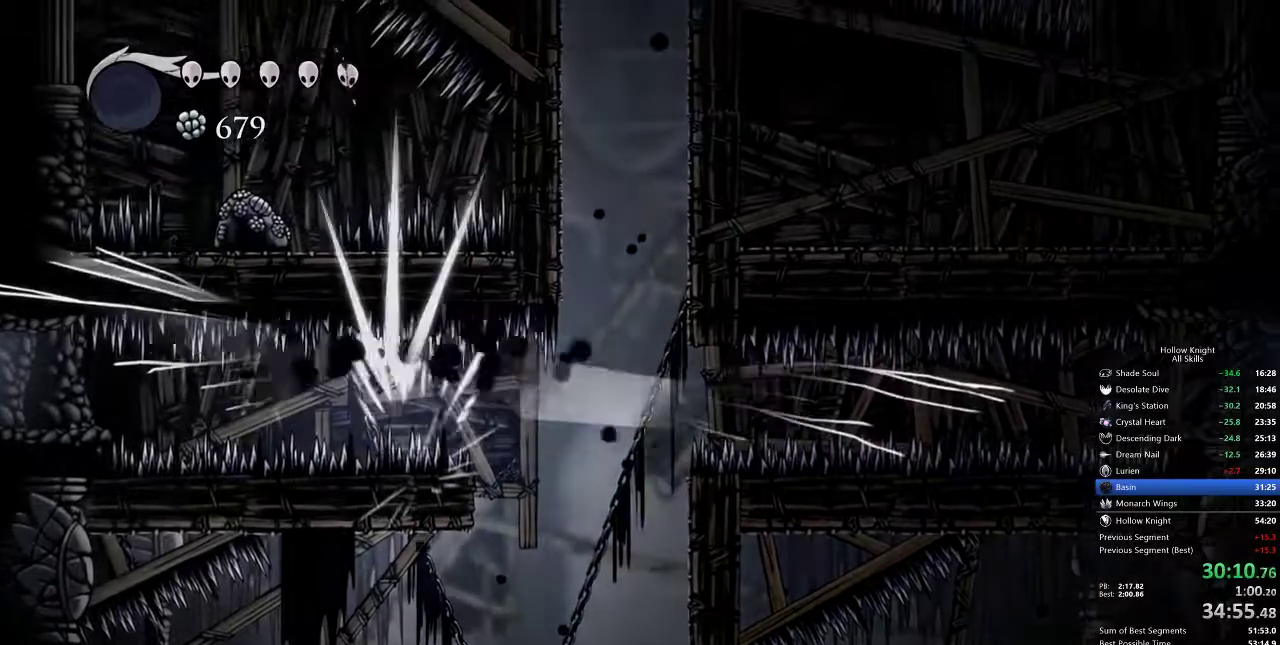
{"keys": [], "events": [[33, "dash", "up"], [317, "left", "up"]]}
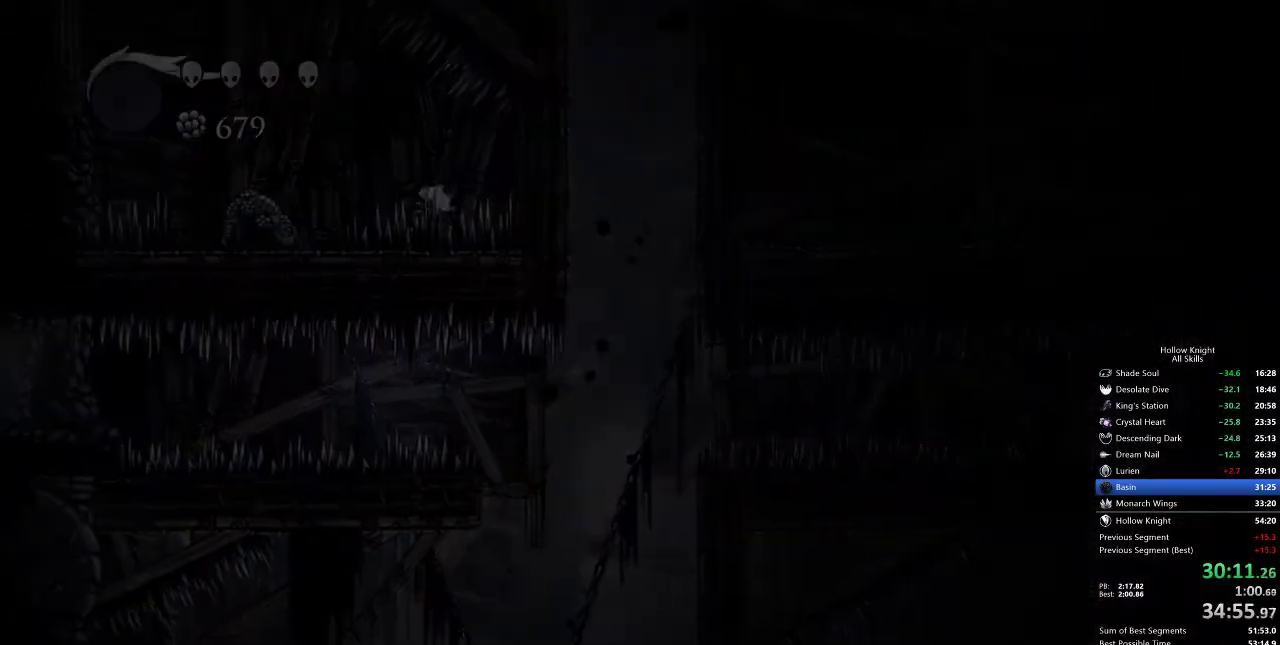
{"keys": [], "events": []}
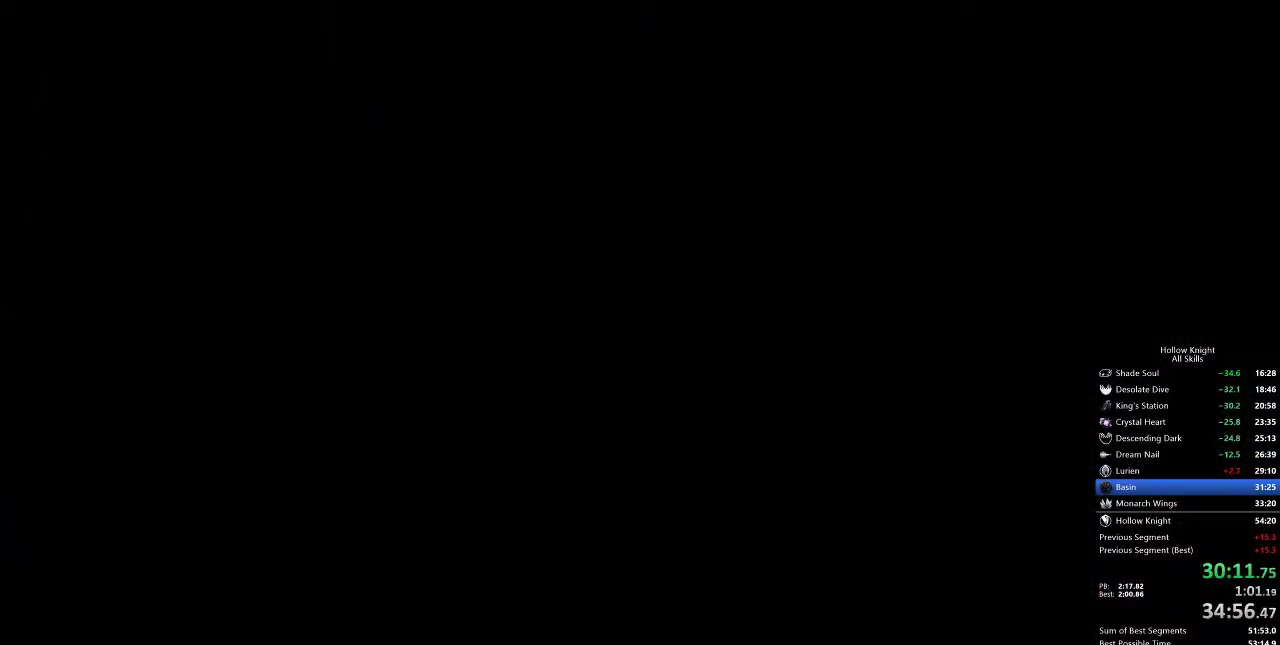
{"keys": ["right"], "events": [[483, "right", "down"]]}
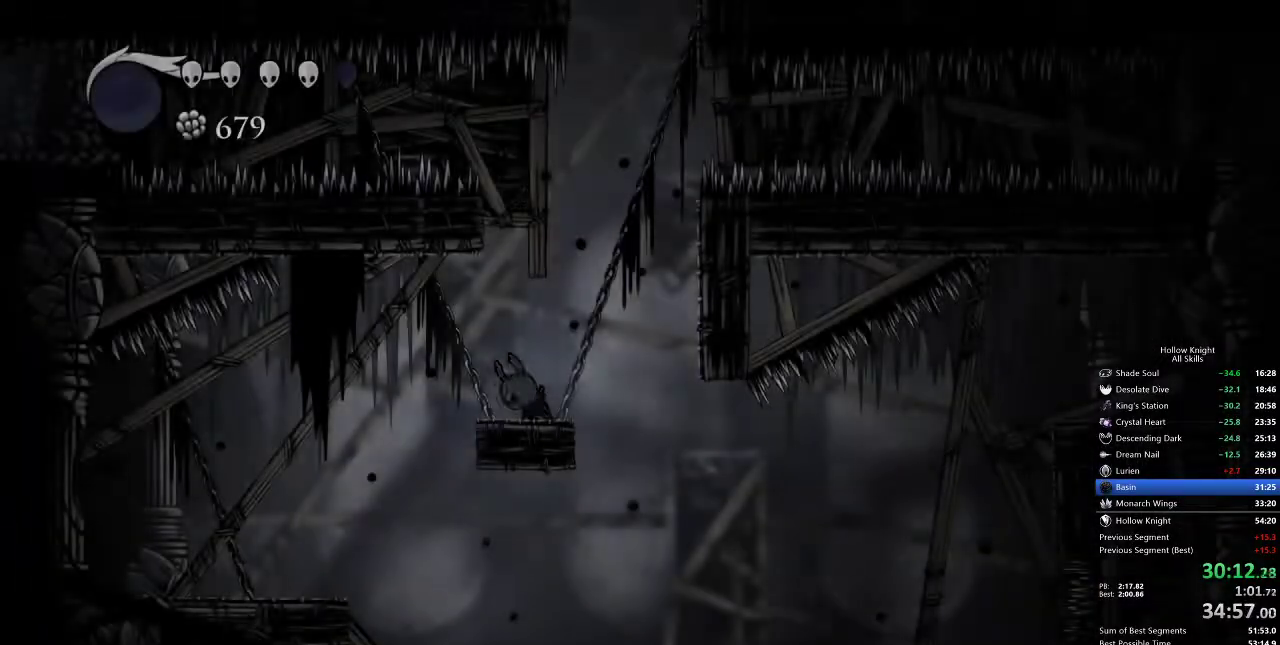
{"keys": ["right"], "events": [[67, "right", "up"], [500, "right", "down"]]}
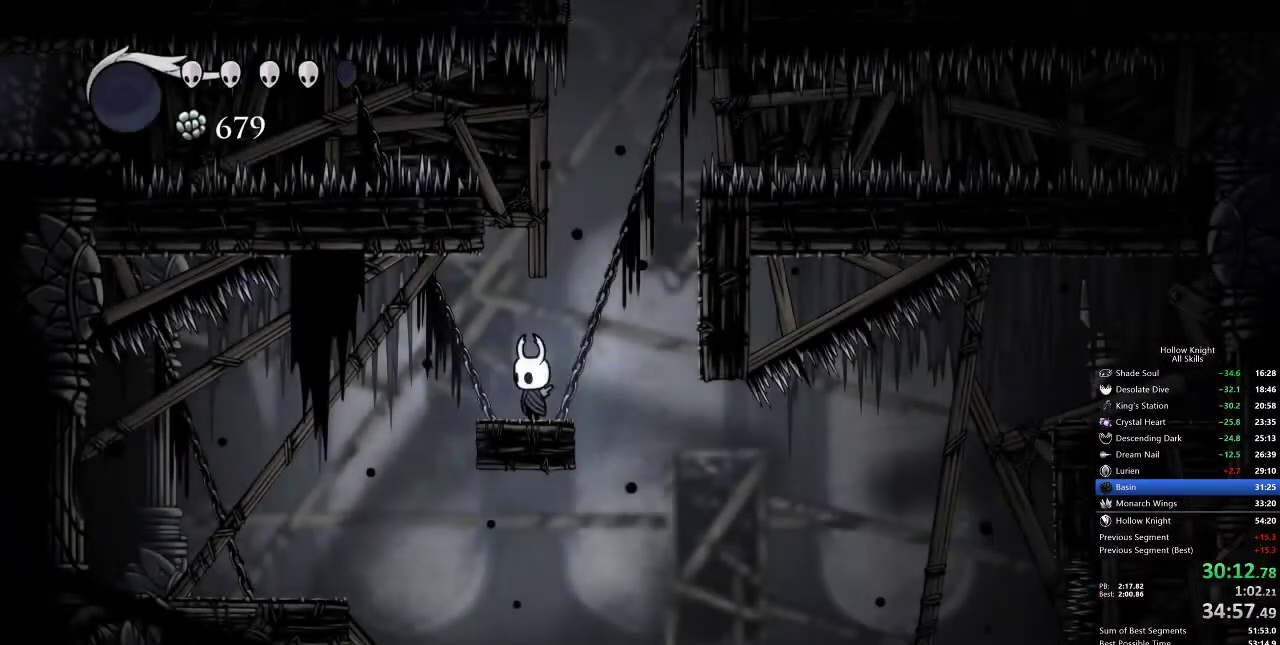
{"keys": ["right"], "events": [[150, "jump", "down"], [400, "jump", "up"]]}
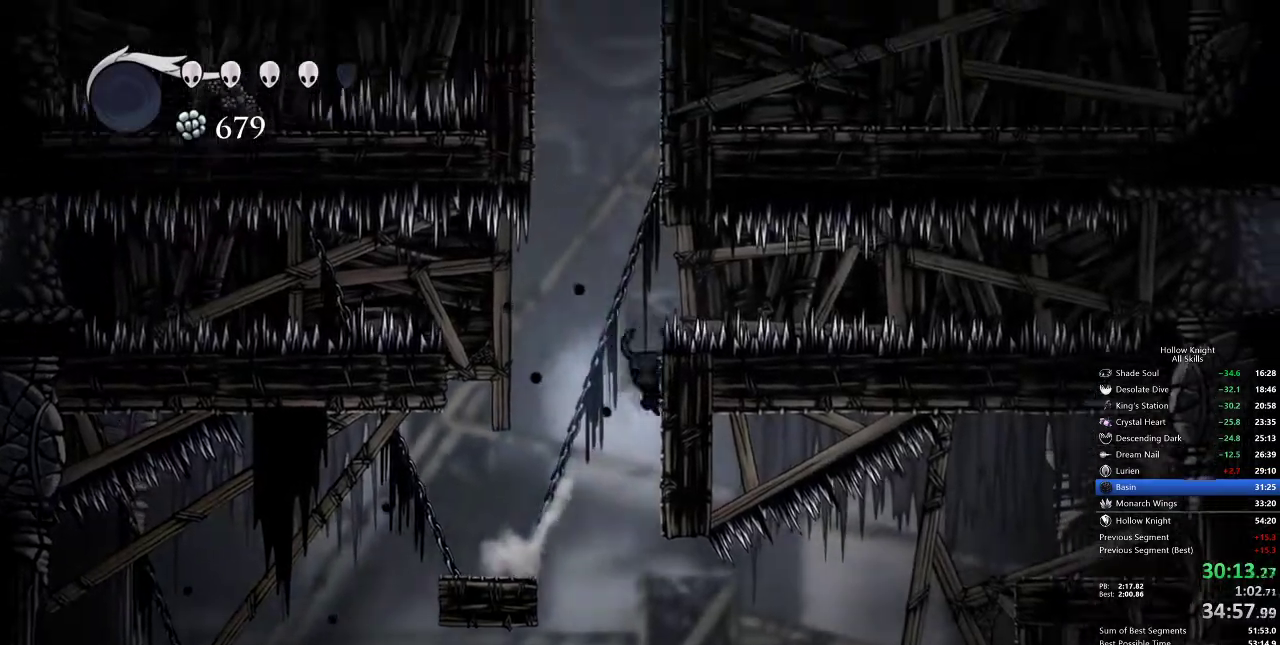
{"keys": ["jump", "left"], "events": [[133, "right", "up"], [383, "jump", "down"], [383, "left", "down"]]}
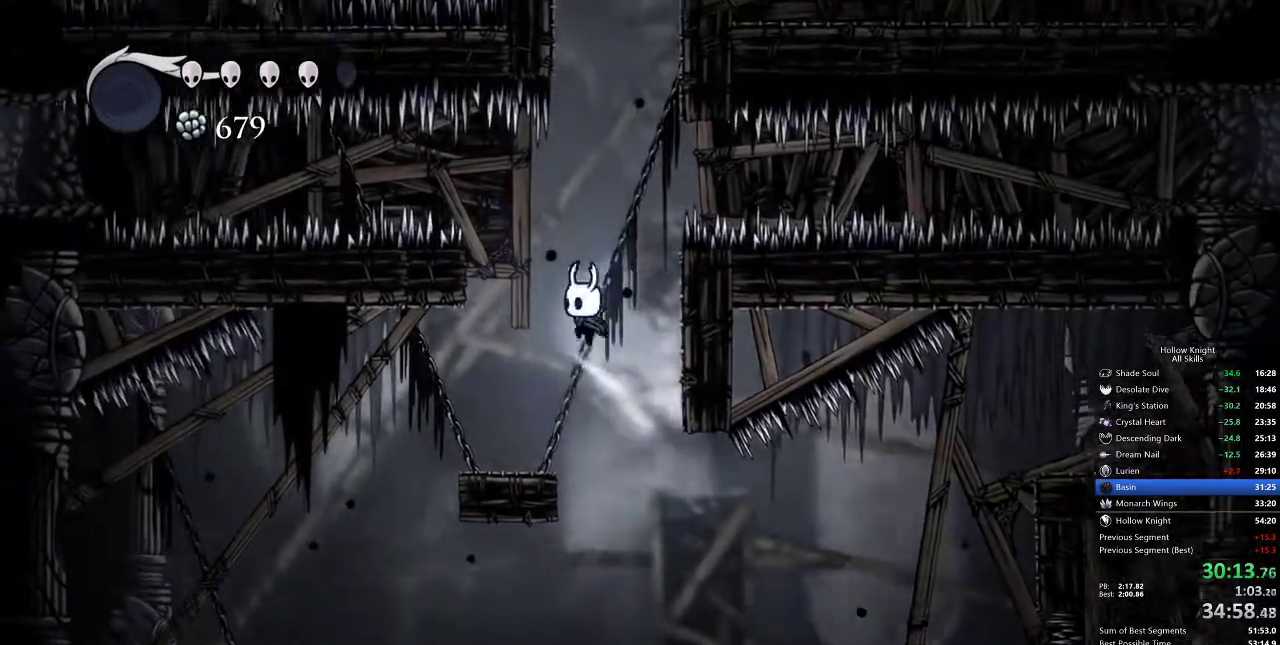
{"keys": ["down", "left", "nail"], "events": [[400, "jump", "up"], [483, "down", "down"], [483, "nail", "down"]]}
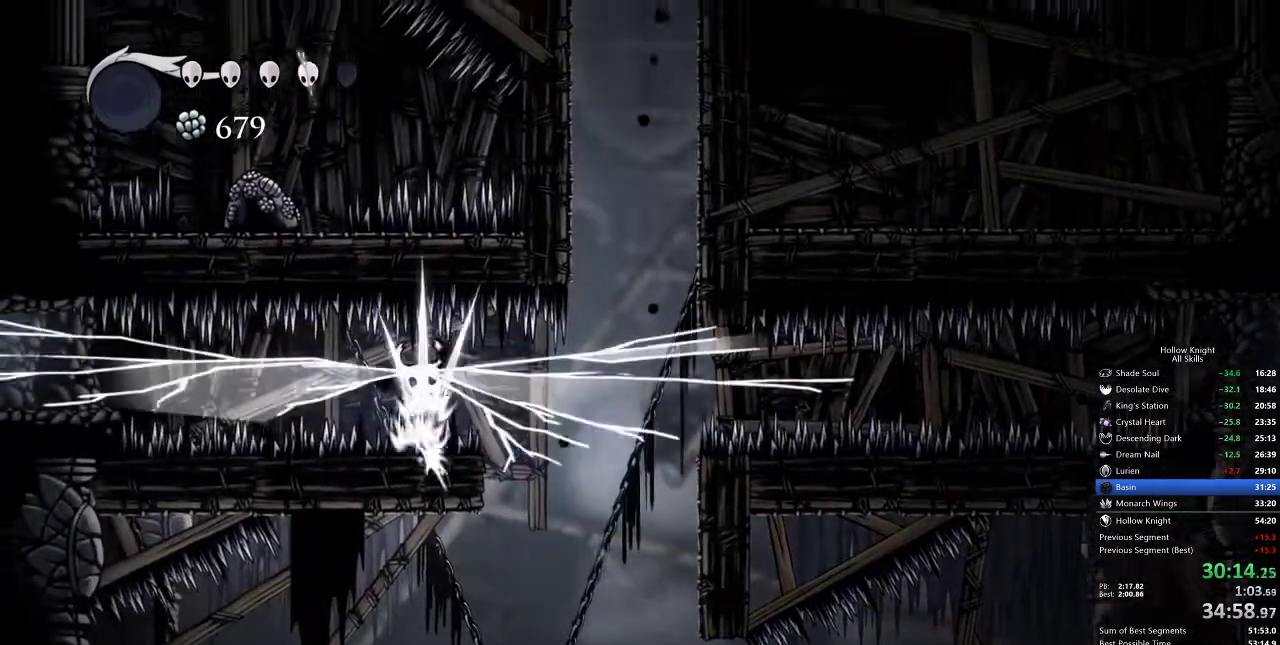
{"keys": [], "events": [[17, "dash", "down"], [83, "down", "up"], [83, "nail", "up"], [133, "dash", "up"], [417, "left", "up"]]}